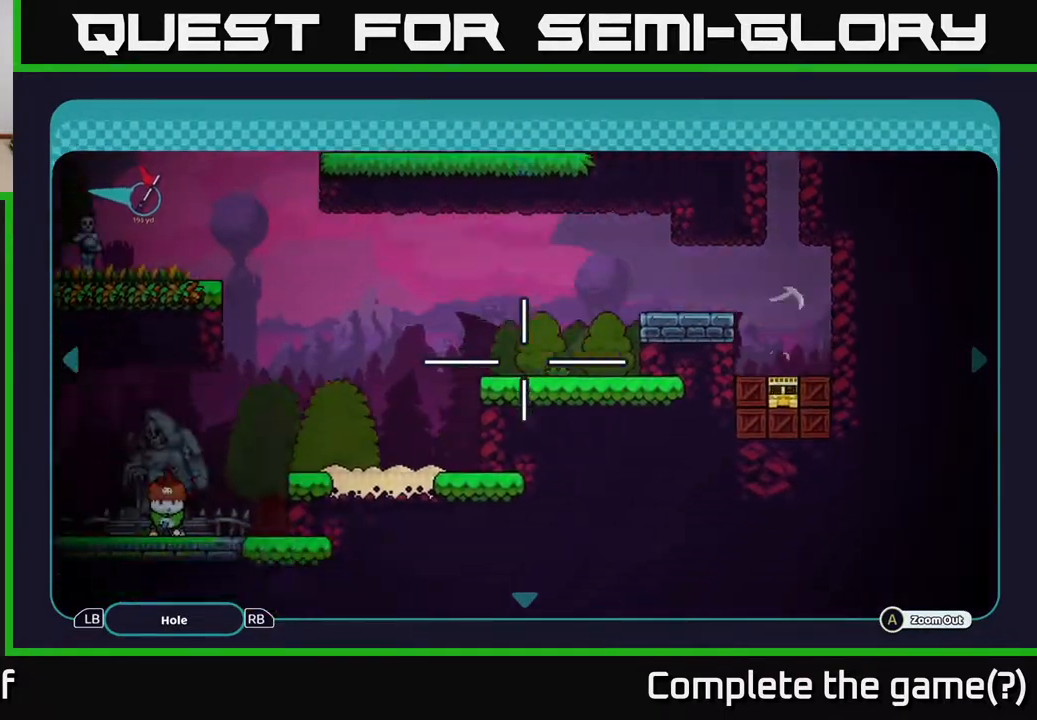
Gameplay with a controller (Xbox layout); each line is a JSON object with the inputs held at the frame after it. "events" lists button and stick changes between this image and that frame as [ms after this image, input, new state], when the widget could be followed in between.
{"buttons": ["B"], "left_stick": "up-right", "right_stick": "center", "events": [[217, "left_stick", "center"], [283, "left_stick", "up-right"]]}
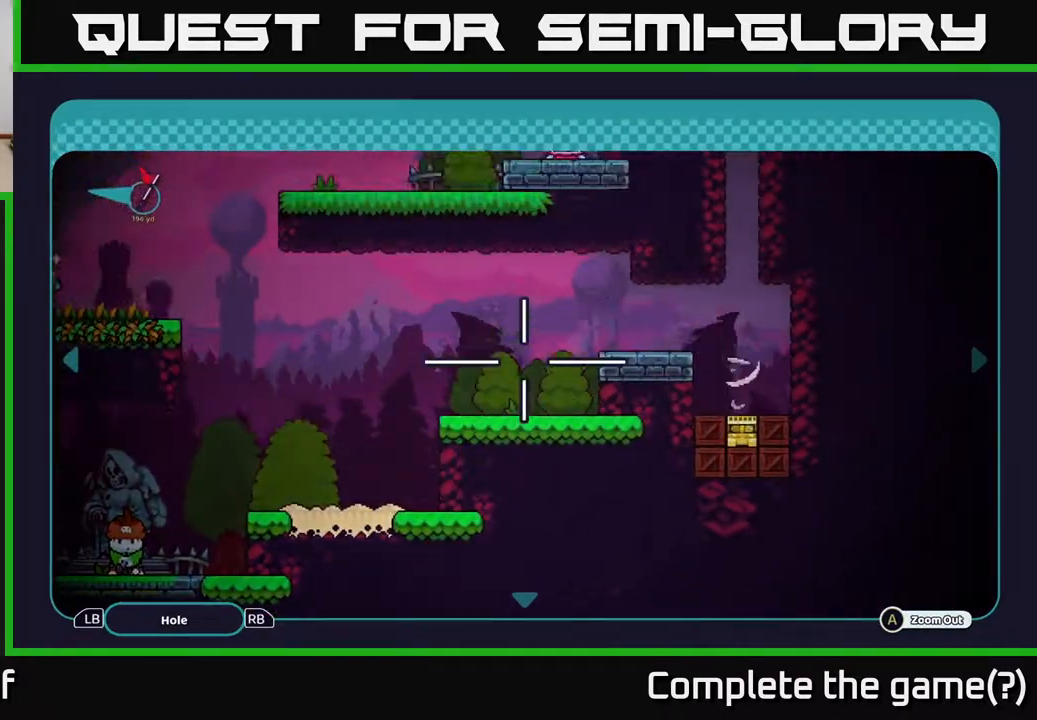
{"buttons": ["B"], "left_stick": "up-right", "right_stick": "center", "events": [[17, "left_stick", "center"], [117, "left_stick", "down-left"], [250, "left_stick", "center"], [450, "left_stick", "up-right"]]}
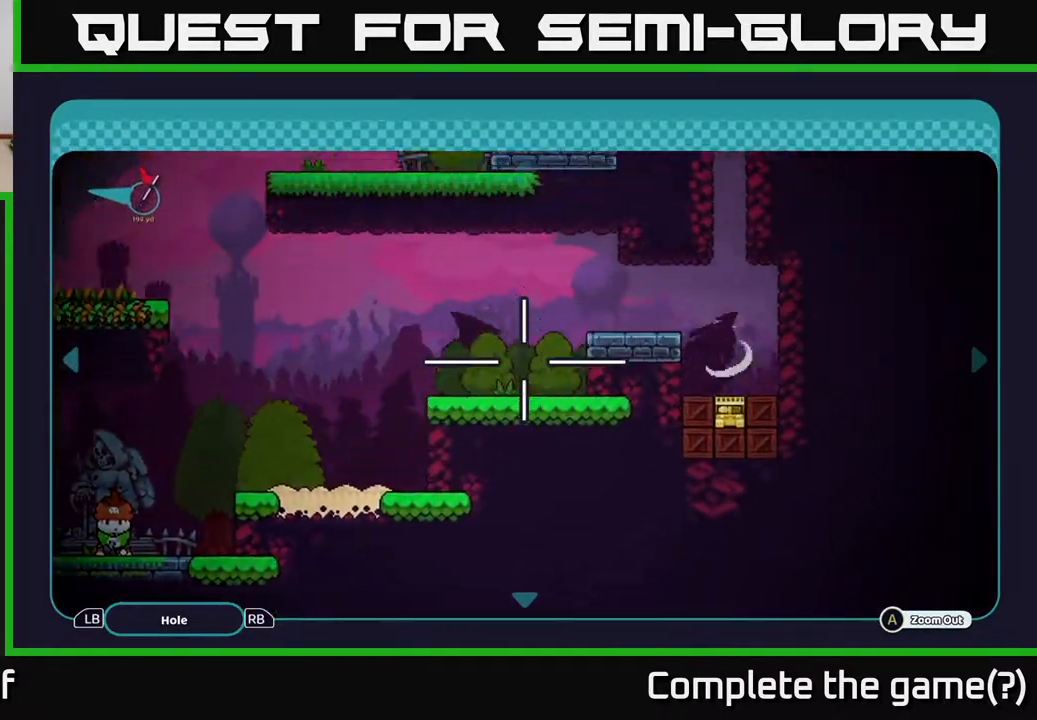
{"buttons": ["B"], "left_stick": "down-left", "right_stick": "center", "events": [[317, "left_stick", "down-right"], [383, "left_stick", "down"], [483, "left_stick", "down-left"]]}
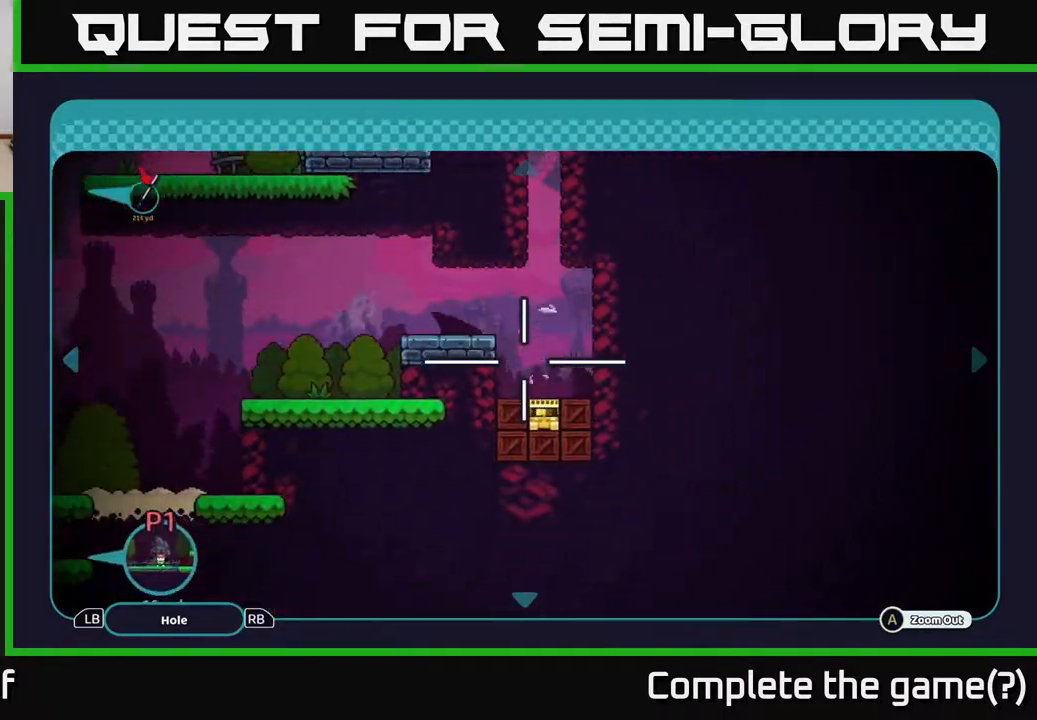
{"buttons": ["B"], "left_stick": "up", "right_stick": "center", "events": [[17, "left_stick", "down"], [50, "left_stick", "up"]]}
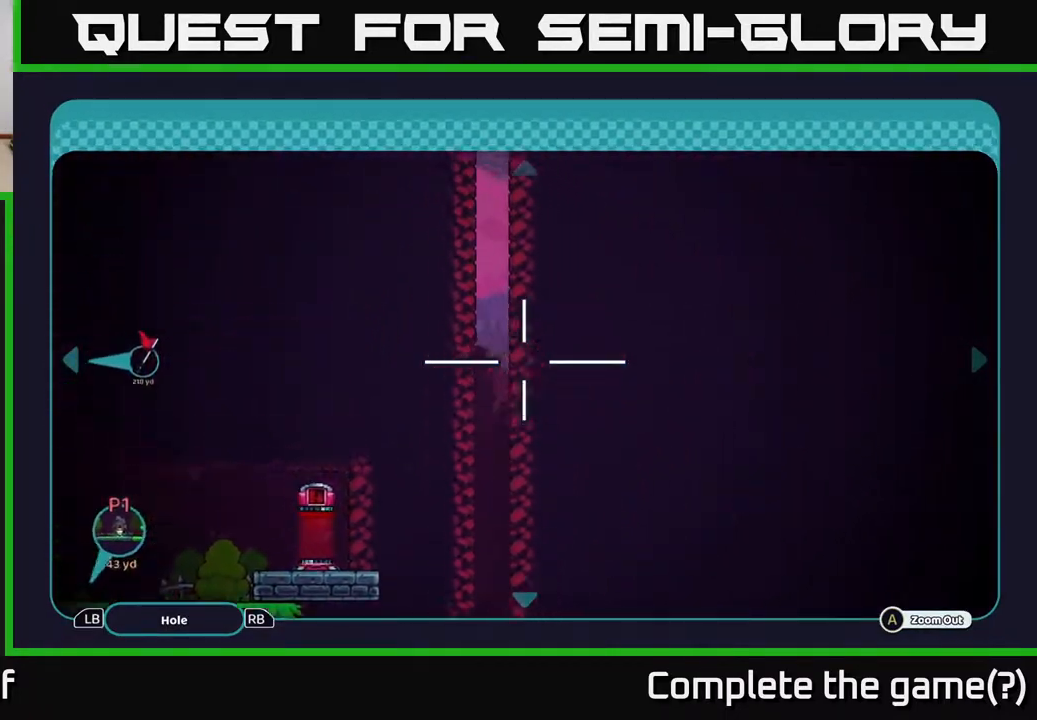
{"buttons": ["B"], "left_stick": "up-left", "right_stick": "center", "events": [[483, "left_stick", "up-left"]]}
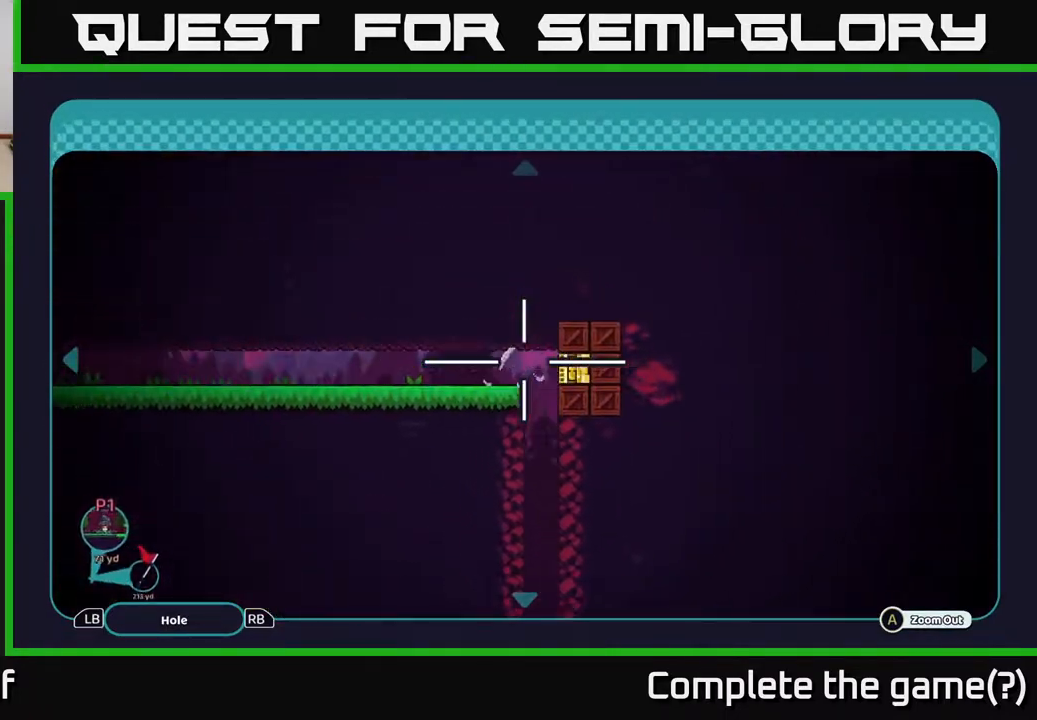
{"buttons": ["B"], "left_stick": "up-left", "right_stick": "center", "events": [[100, "left_stick", "left"], [400, "left_stick", "up-left"]]}
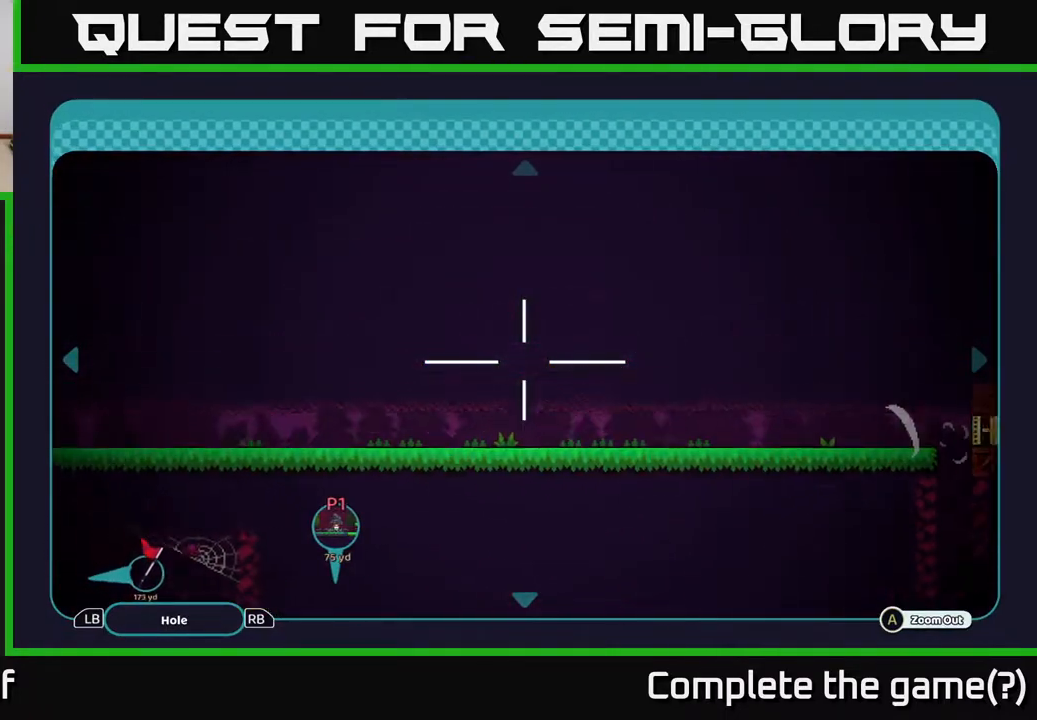
{"buttons": ["A", "B"], "left_stick": "center", "right_stick": "center", "events": [[150, "left_stick", "center"], [183, "A", "down"]]}
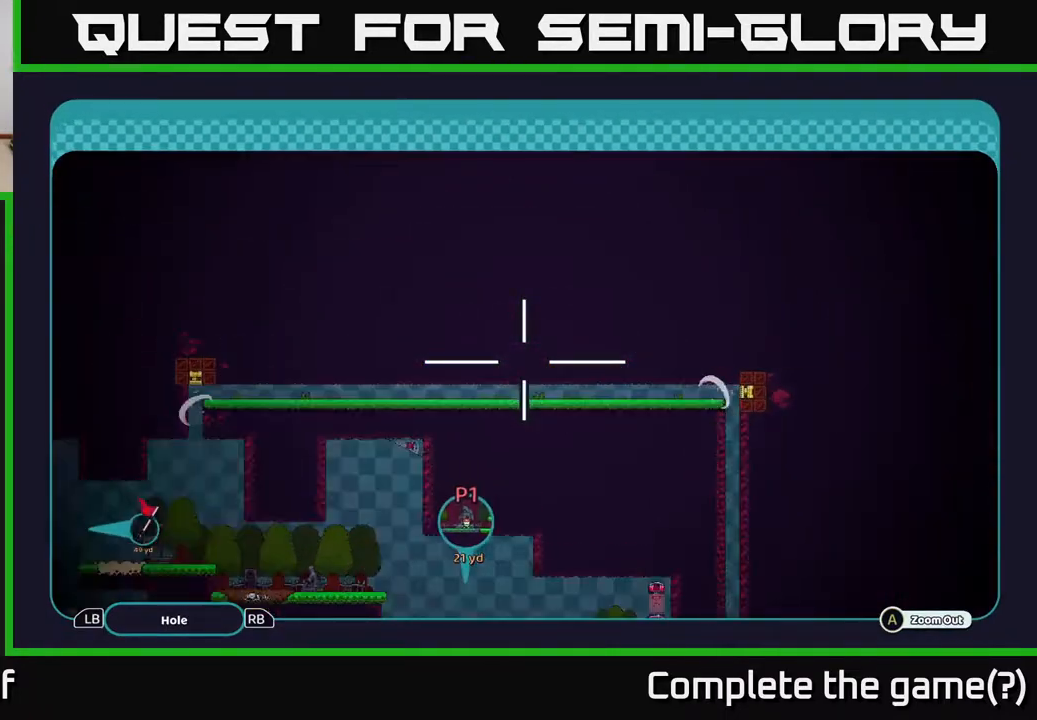
{"buttons": ["A"], "left_stick": "center", "right_stick": "center", "events": [[17, "A", "up"], [50, "B", "up"], [417, "A", "down"]]}
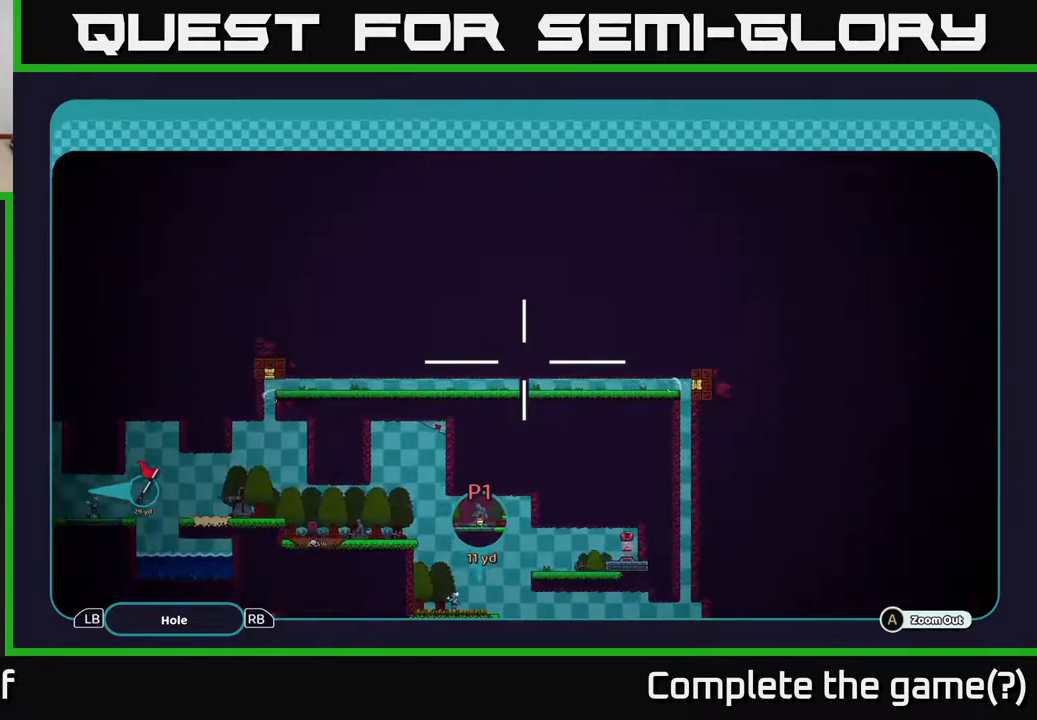
{"buttons": ["A"], "left_stick": "left", "right_stick": "center", "events": [[200, "left_stick", "down-left"], [350, "left_stick", "left"]]}
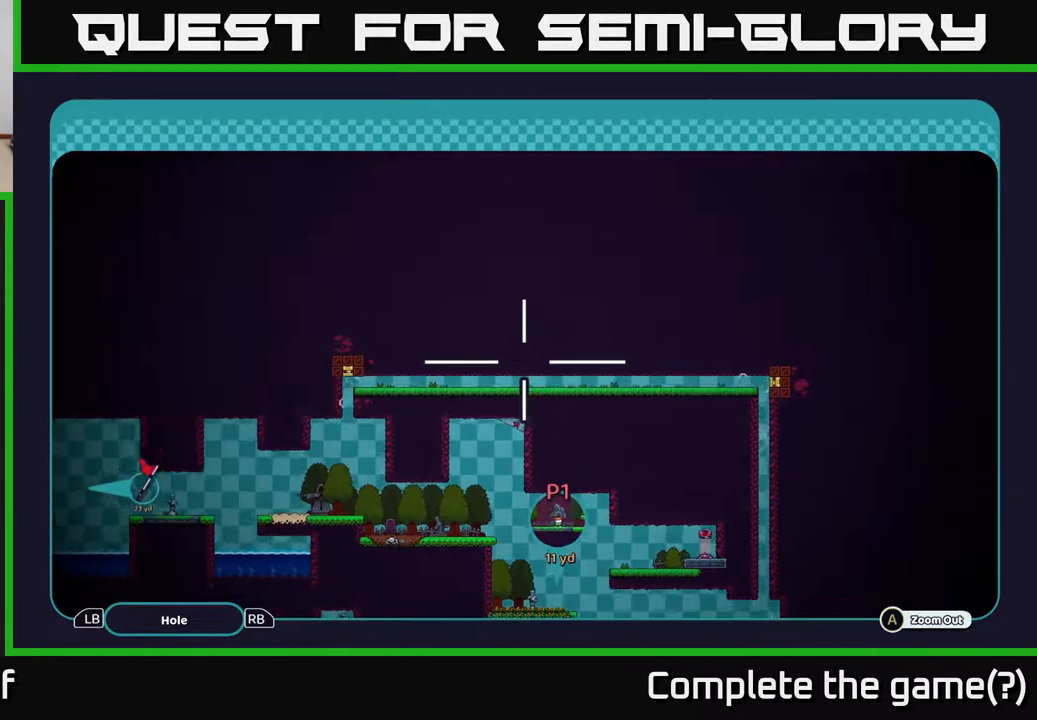
{"buttons": ["A"], "left_stick": "left", "right_stick": "center", "events": [[167, "left_stick", "down"], [250, "left_stick", "right"], [383, "left_stick", "left"]]}
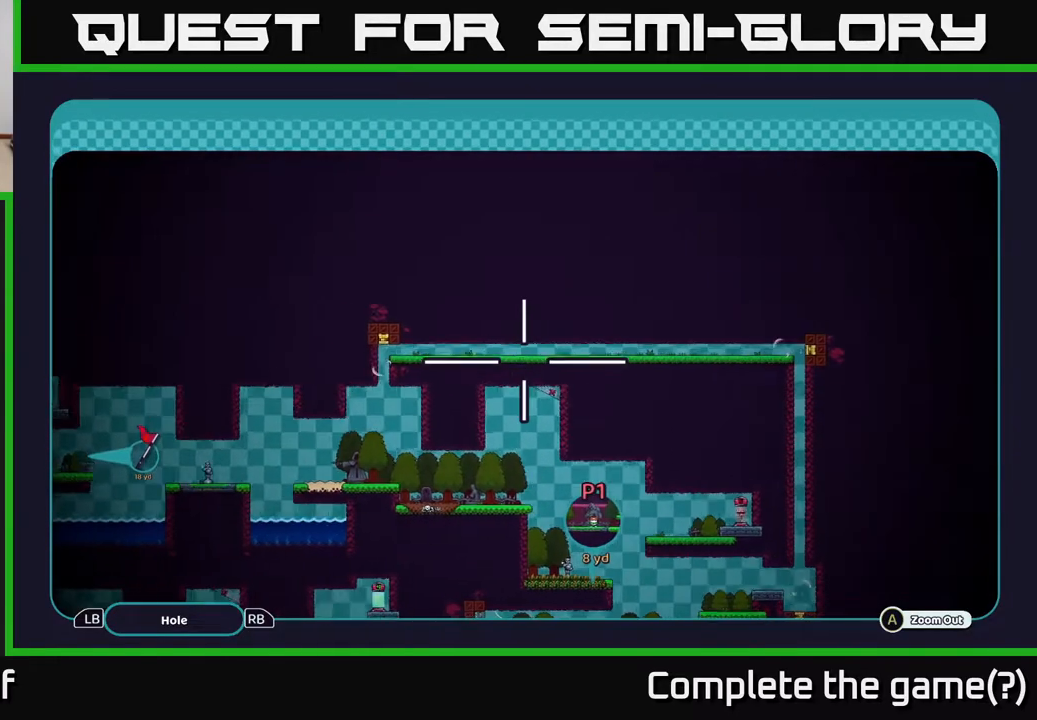
{"buttons": ["A"], "left_stick": "left", "right_stick": "center", "events": []}
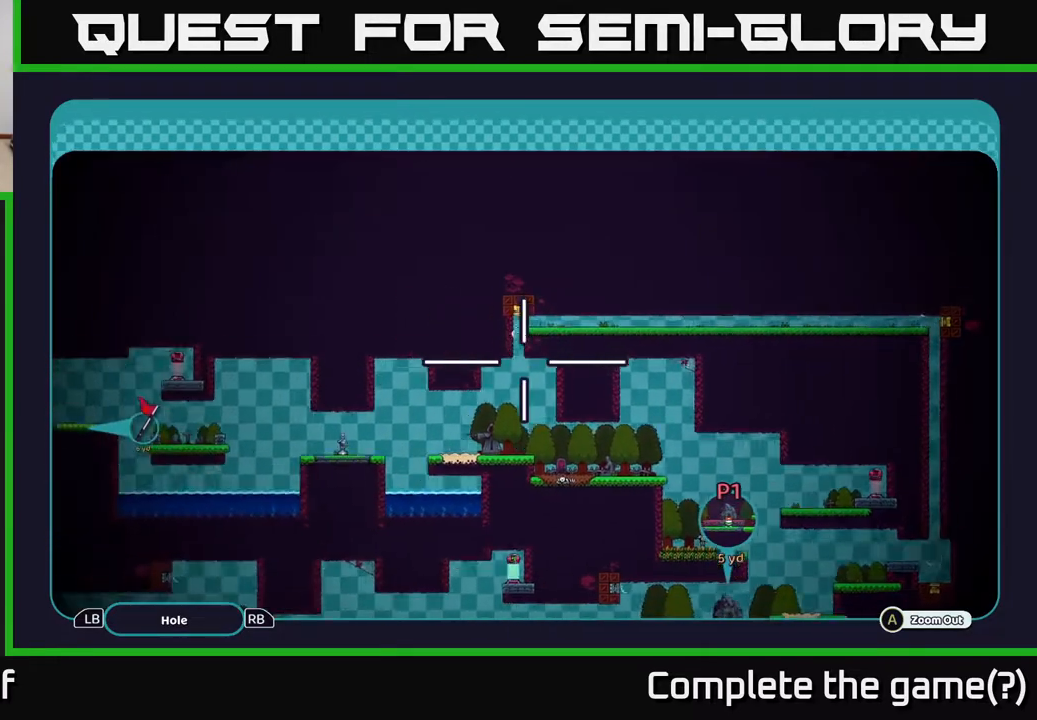
{"buttons": ["A"], "left_stick": "center", "right_stick": "center", "events": [[83, "left_stick", "down"], [383, "left_stick", "center"]]}
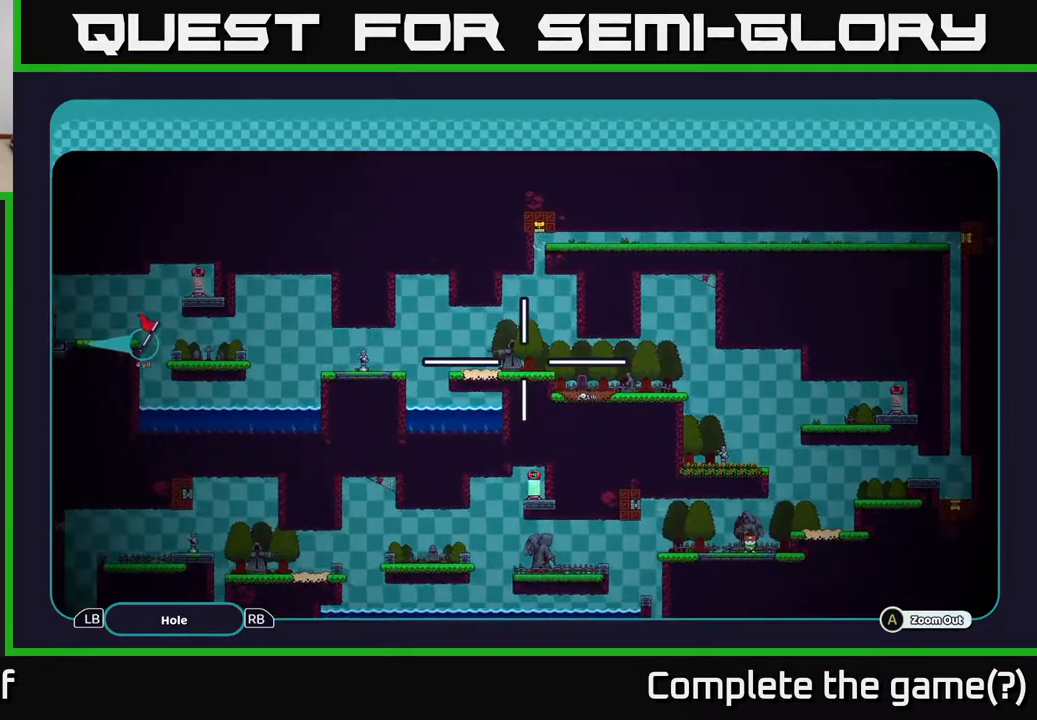
{"buttons": ["A"], "left_stick": "center", "right_stick": "center", "events": [[117, "left_stick", "down"], [283, "left_stick", "right"], [333, "left_stick", "up"], [433, "left_stick", "center"]]}
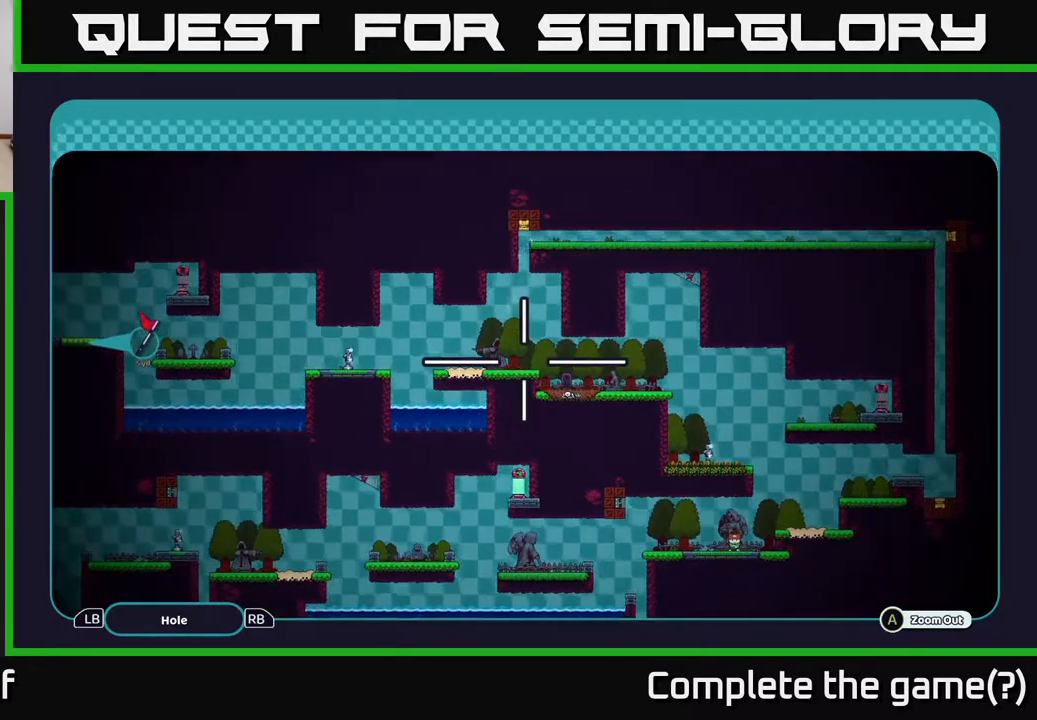
{"buttons": ["A"], "left_stick": "center", "right_stick": "center", "events": []}
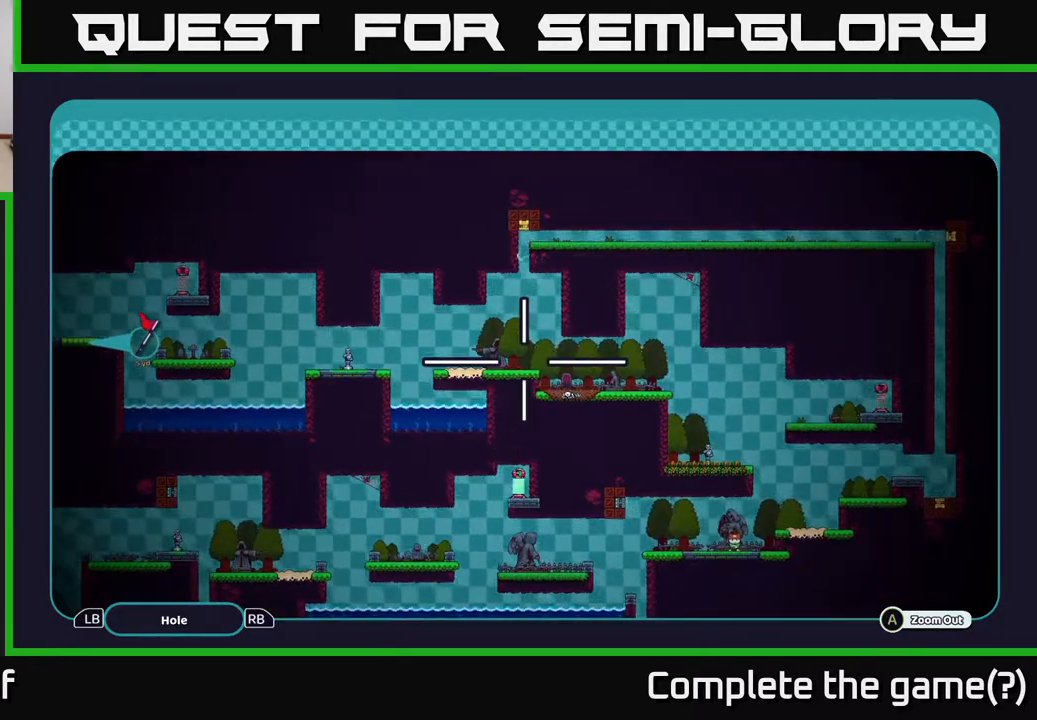
{"buttons": ["A"], "left_stick": "center", "right_stick": "center", "events": [[167, "left_stick", "up"], [317, "left_stick", "center"]]}
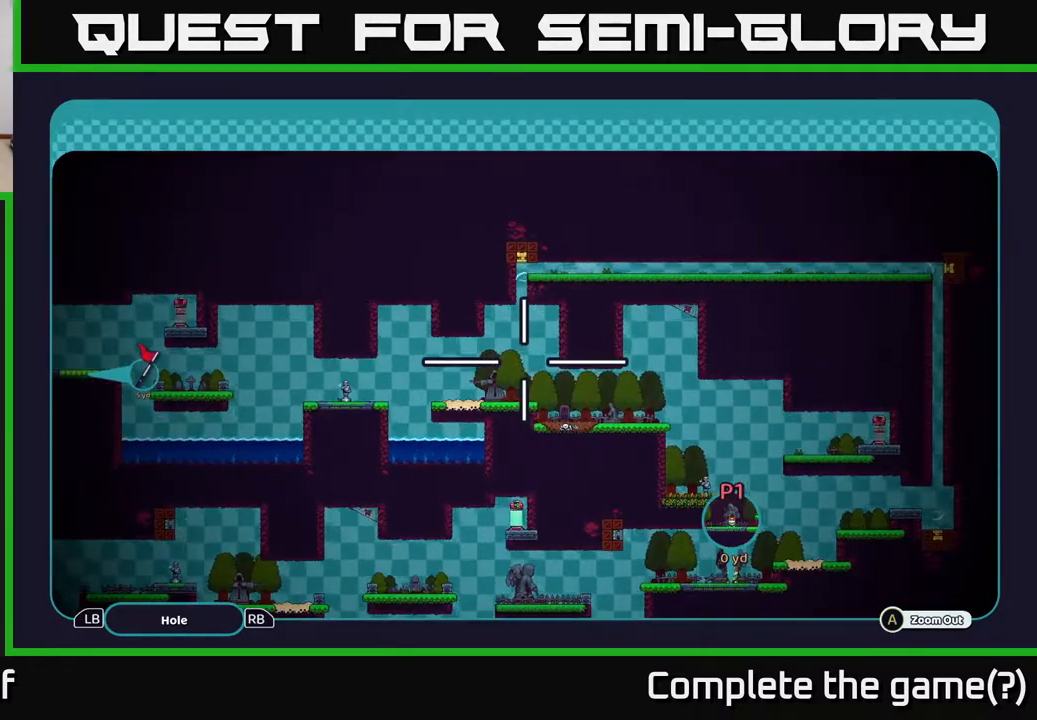
{"buttons": ["A"], "left_stick": "center", "right_stick": "center", "events": [[233, "left_stick", "down"], [433, "left_stick", "center"]]}
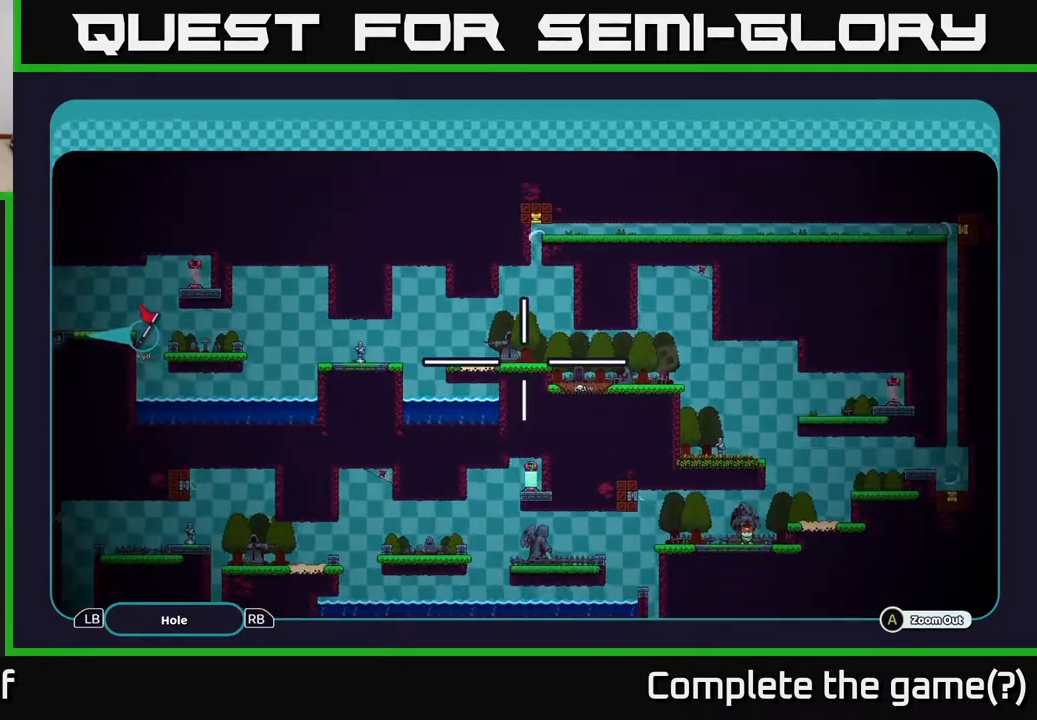
{"buttons": ["A"], "left_stick": "left", "right_stick": "center", "events": [[117, "left_stick", "left"]]}
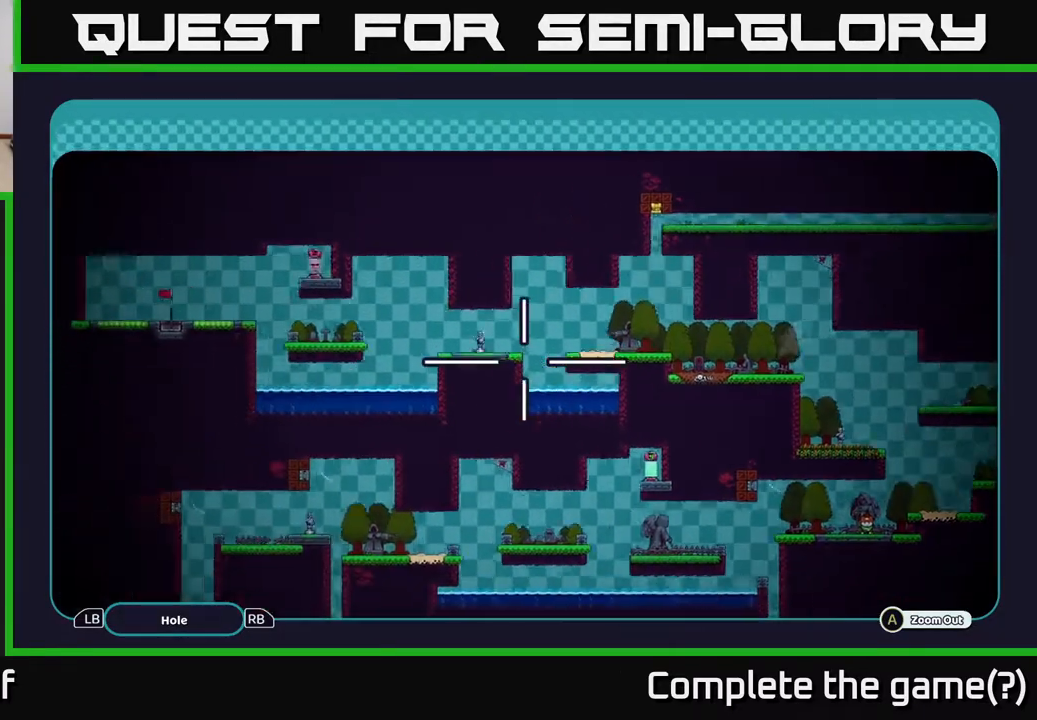
{"buttons": ["A"], "left_stick": "center", "right_stick": "center", "events": [[283, "left_stick", "center"]]}
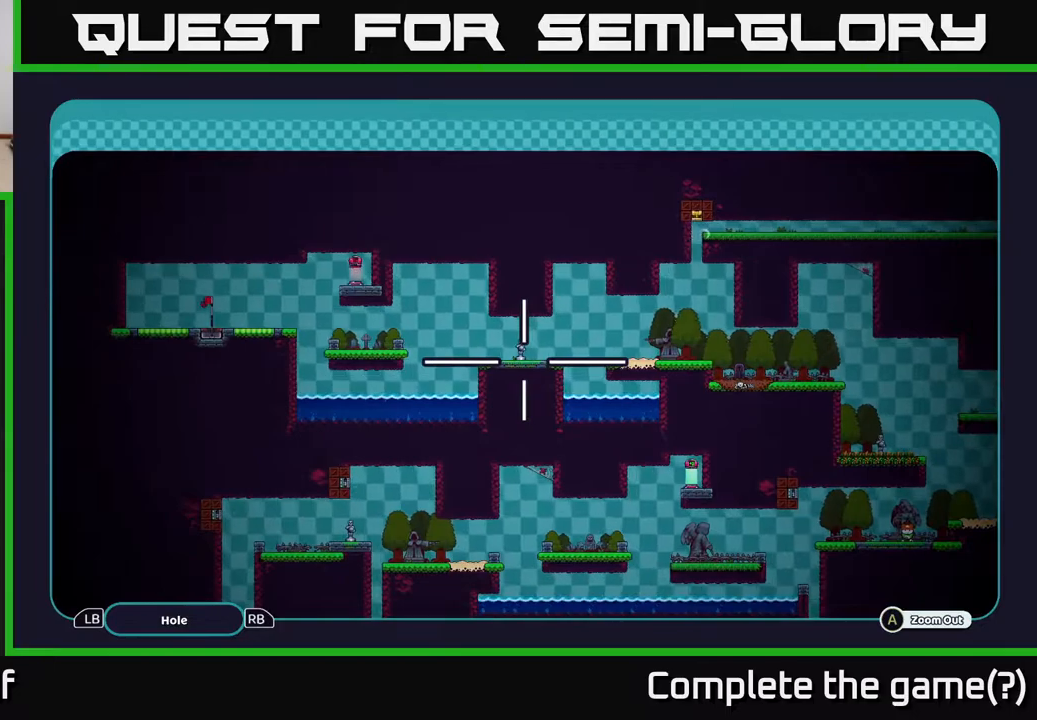
{"buttons": ["A"], "left_stick": "right", "right_stick": "center", "events": [[383, "left_stick", "right"]]}
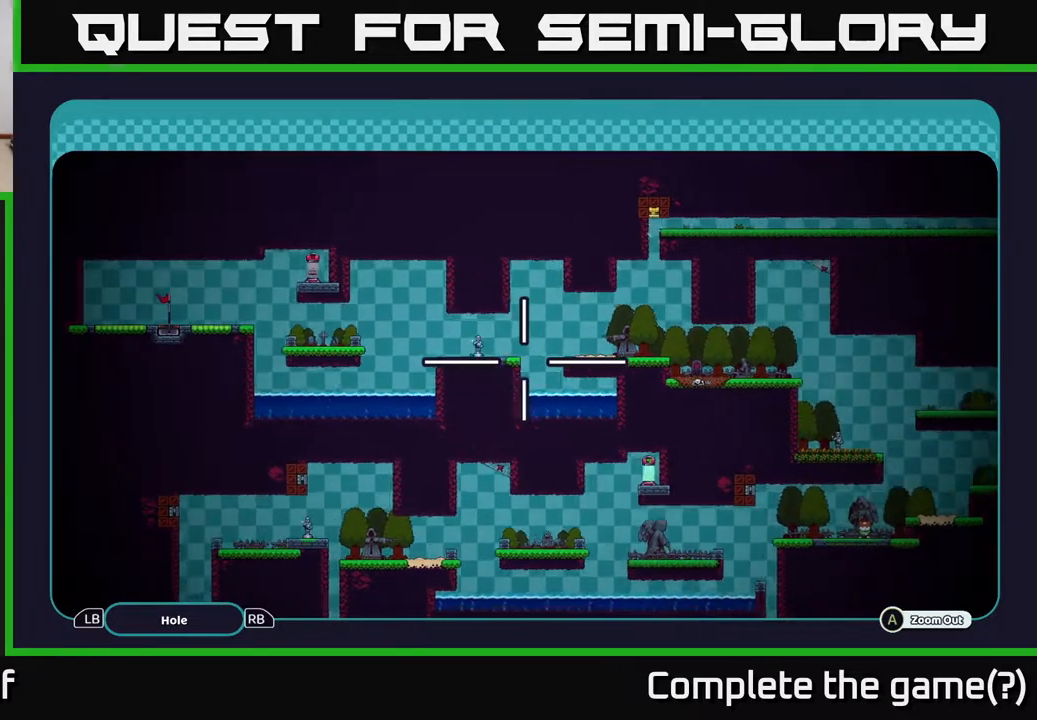
{"buttons": ["A"], "left_stick": "center", "right_stick": "center", "events": [[117, "left_stick", "up"], [200, "left_stick", "left"], [450, "left_stick", "center"]]}
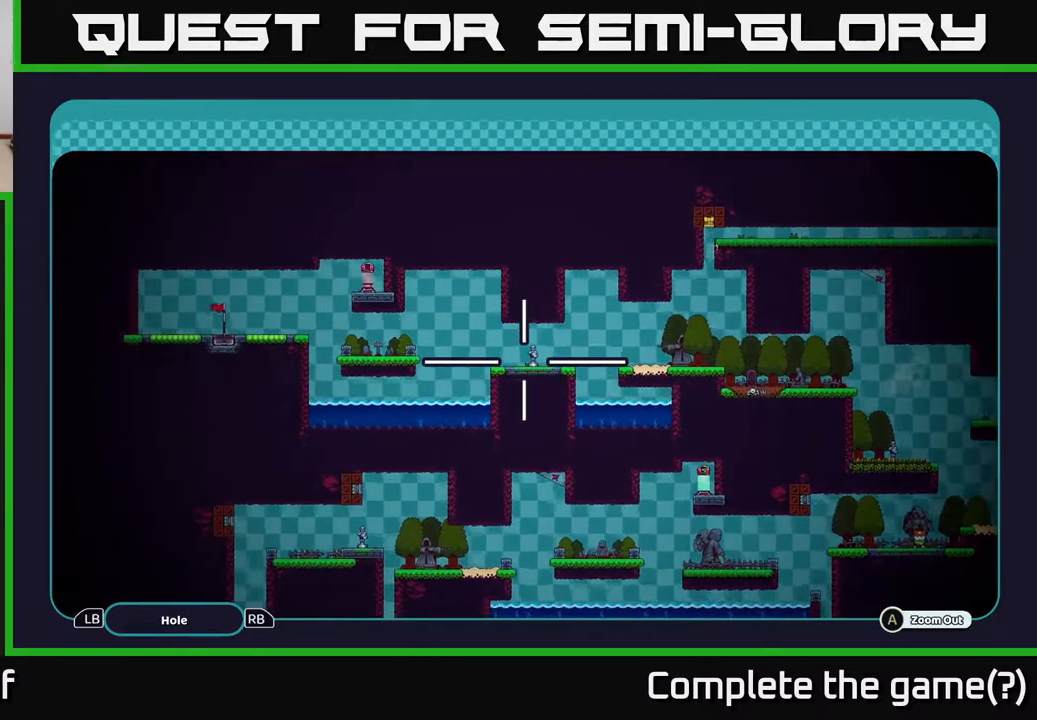
{"buttons": ["A"], "left_stick": "center", "right_stick": "center", "events": []}
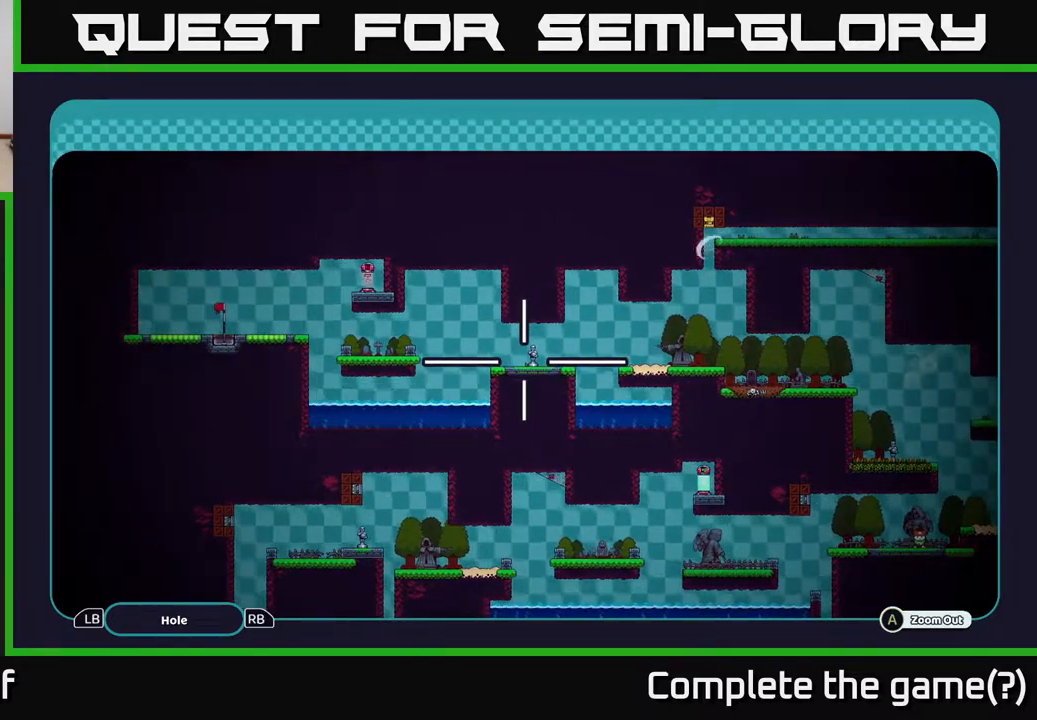
{"buttons": ["A"], "left_stick": "center", "right_stick": "center", "events": []}
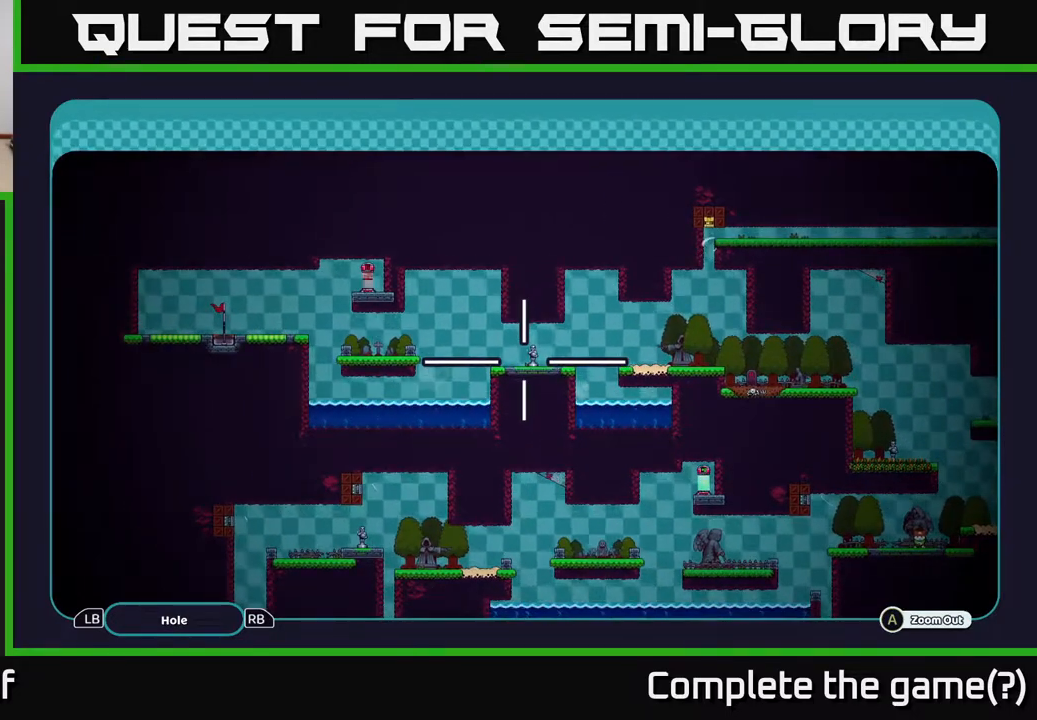
{"buttons": ["A"], "left_stick": "center", "right_stick": "center", "events": []}
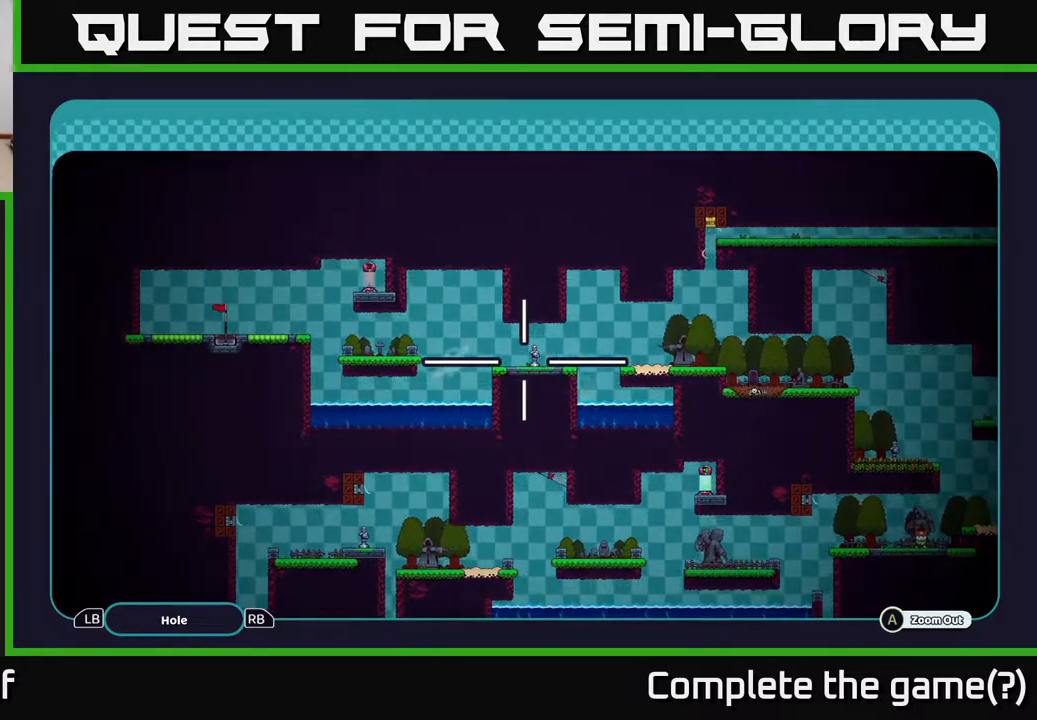
{"buttons": ["A"], "left_stick": "center", "right_stick": "center", "events": []}
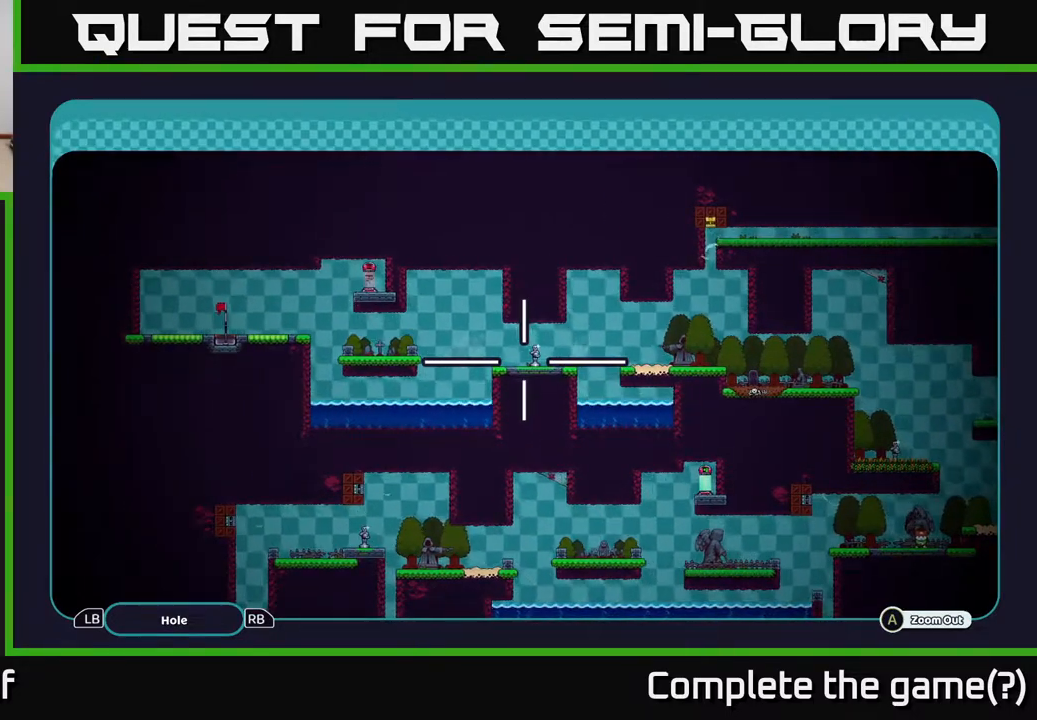
{"buttons": ["A"], "left_stick": "left", "right_stick": "center", "events": [[200, "left_stick", "left"]]}
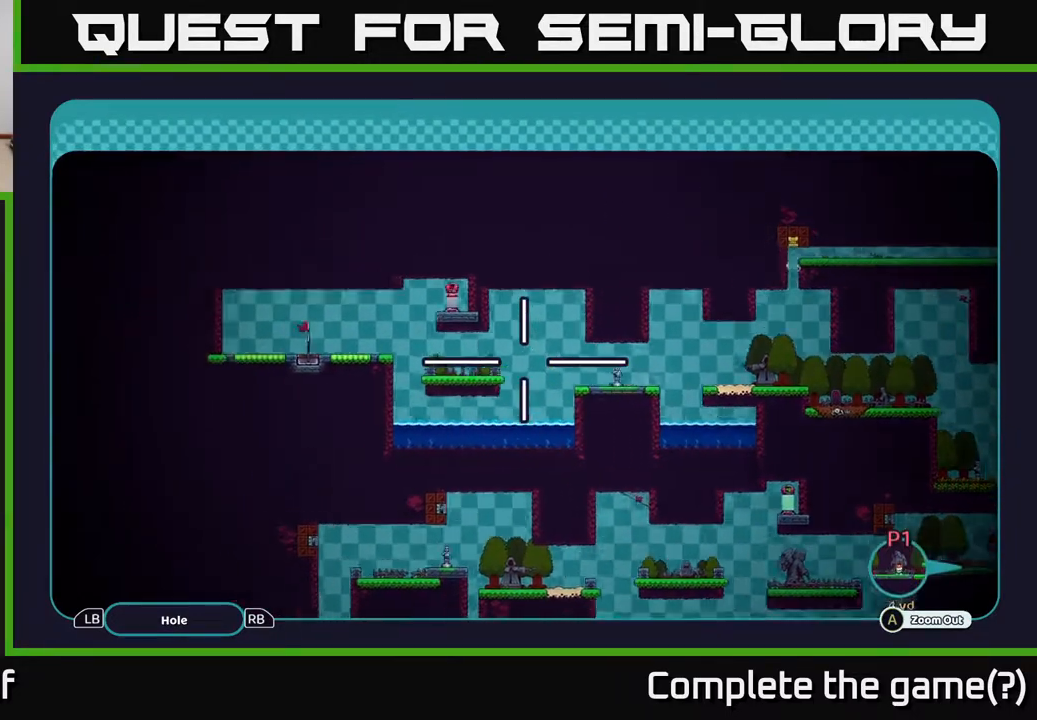
{"buttons": ["A"], "left_stick": "left", "right_stick": "center", "events": []}
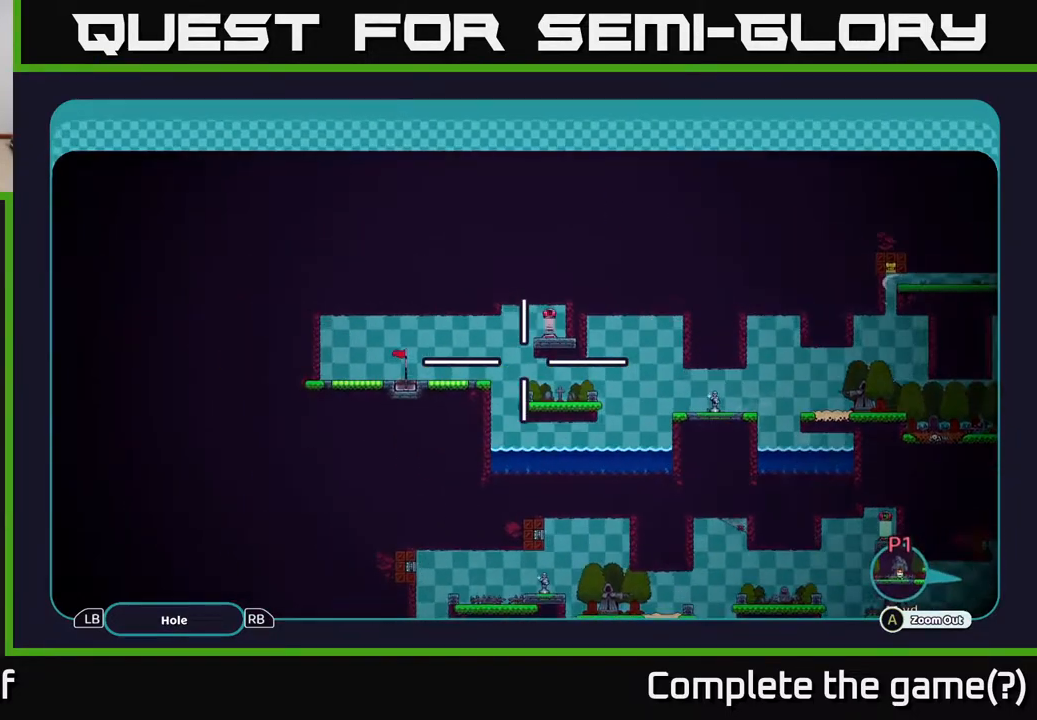
{"buttons": ["A"], "left_stick": "center", "right_stick": "center", "events": [[350, "left_stick", "center"]]}
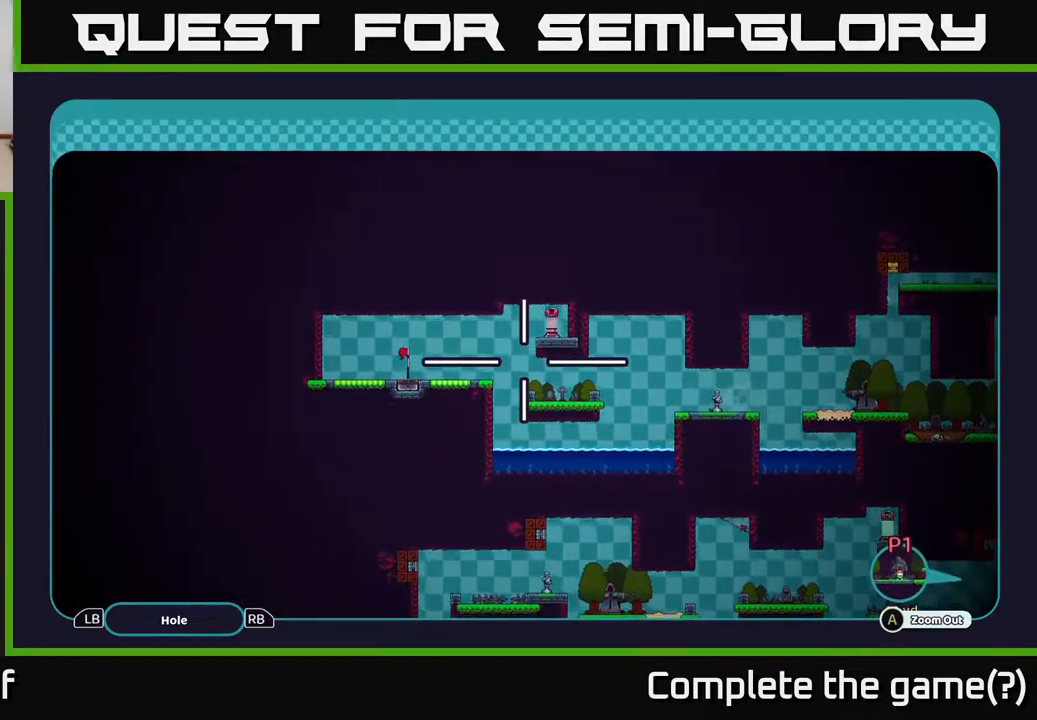
{"buttons": ["A"], "left_stick": "center", "right_stick": "center", "events": [[133, "left_stick", "left"], [317, "left_stick", "up-left"], [433, "left_stick", "center"]]}
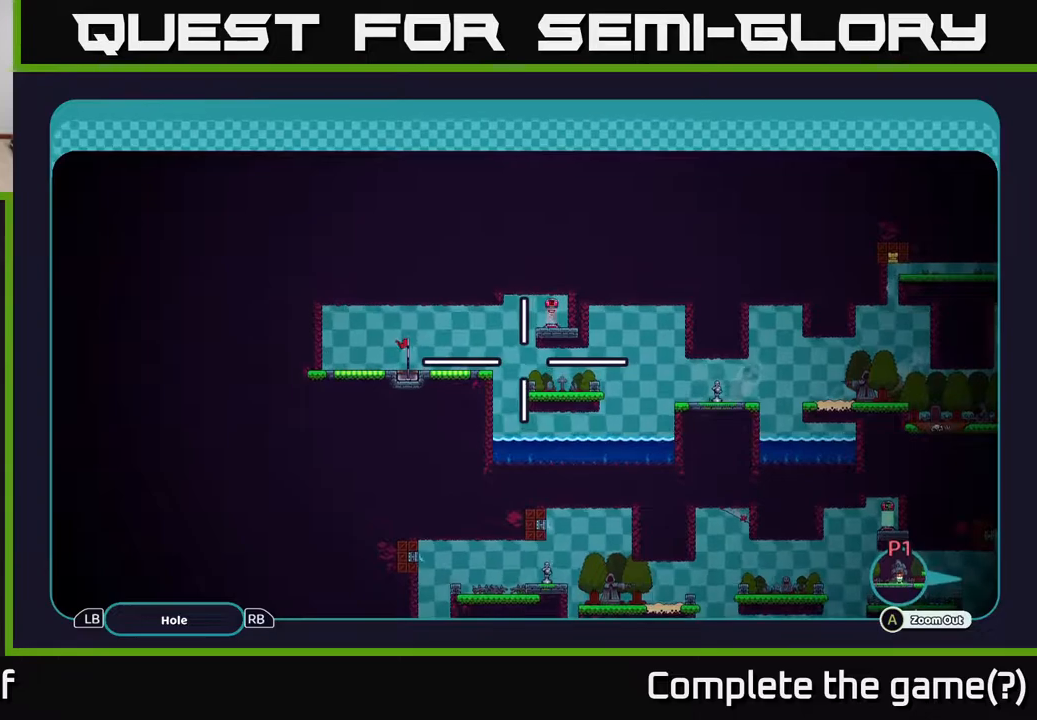
{"buttons": ["A"], "left_stick": "center", "right_stick": "center", "events": [[133, "left_stick", "right"], [467, "left_stick", "center"]]}
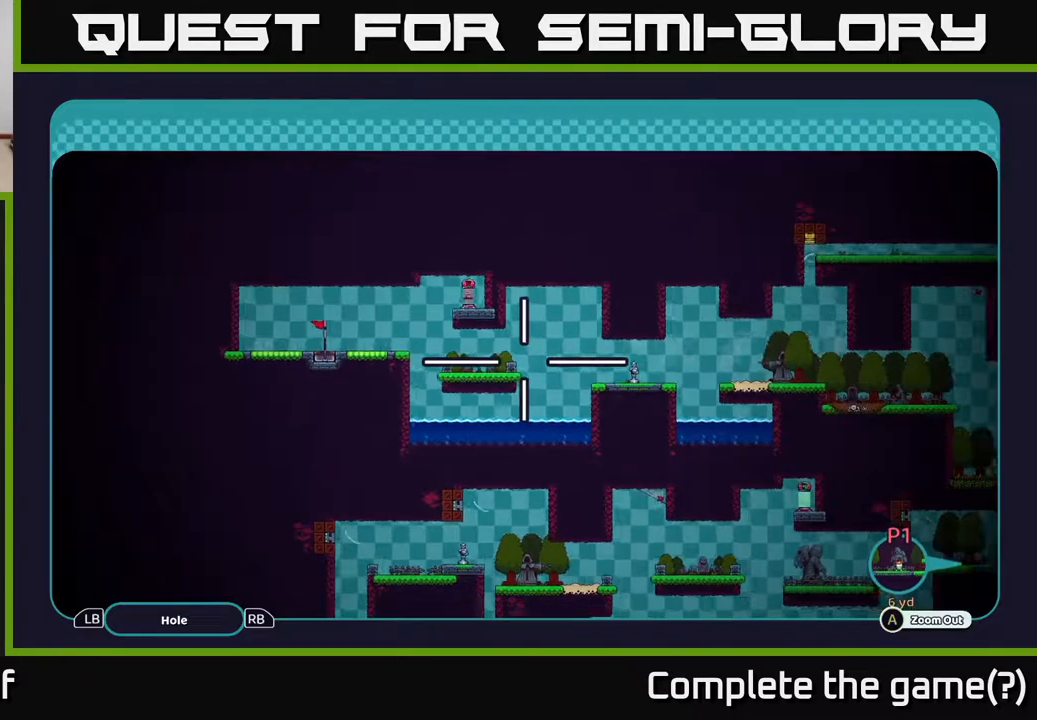
{"buttons": [], "left_stick": "center", "right_stick": "center", "events": [[67, "A", "up"], [267, "B", "down"], [317, "B", "up"]]}